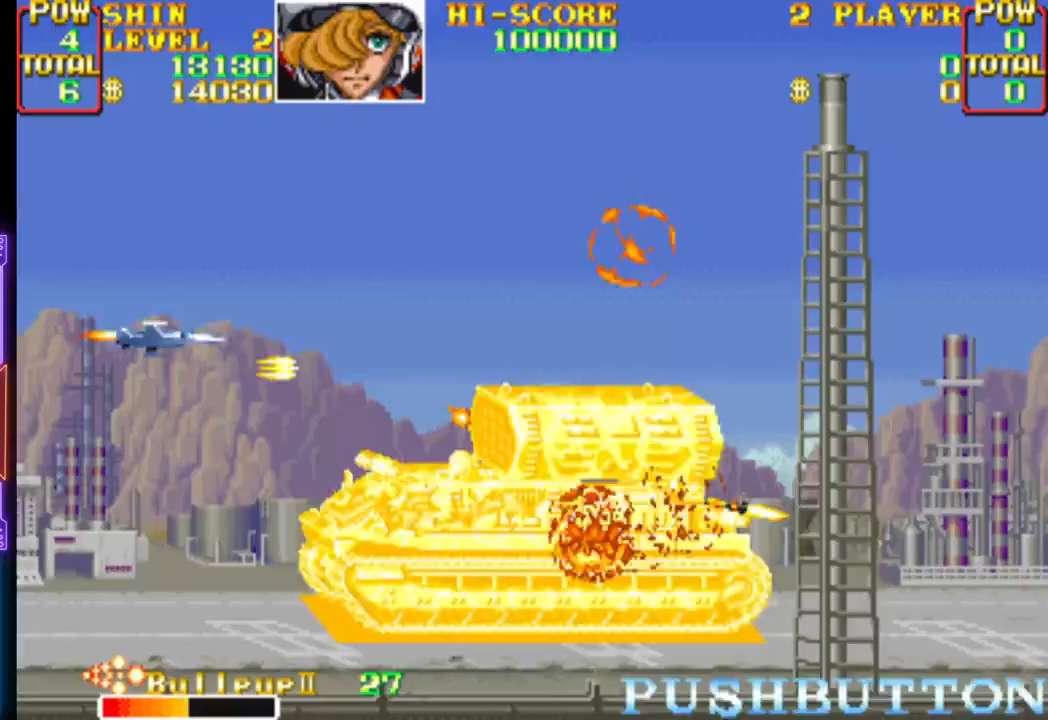
Gameplay with a controller (PlayStation layout); each line is a JSON object with the inputs held at the frame after it. "events" lists button and stick changes between this image and that frame as [ms after this image, input, new state], when the widget could be followed in between. Not read: left_stick right_stick.
{"buttons": ["CROSS", "DPAD_UP", "DPAD_RIGHT"], "events": [[100, "CROSS", "up"], [150, "CROSS", "down"], [433, "CROSS", "up"], [500, "CROSS", "down"]]}
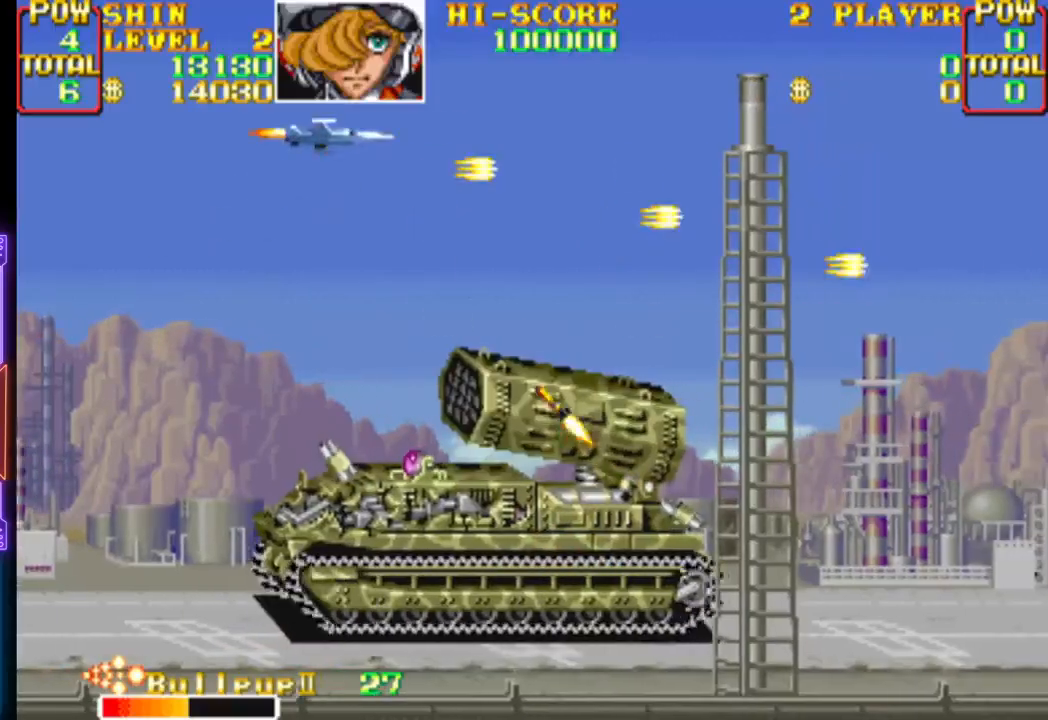
{"buttons": ["CROSS", "DPAD_RIGHT"], "events": [[133, "DPAD_UP", "up"], [150, "CROSS", "up"], [200, "CROSS", "down"], [350, "CROSS", "up"], [400, "CROSS", "down"]]}
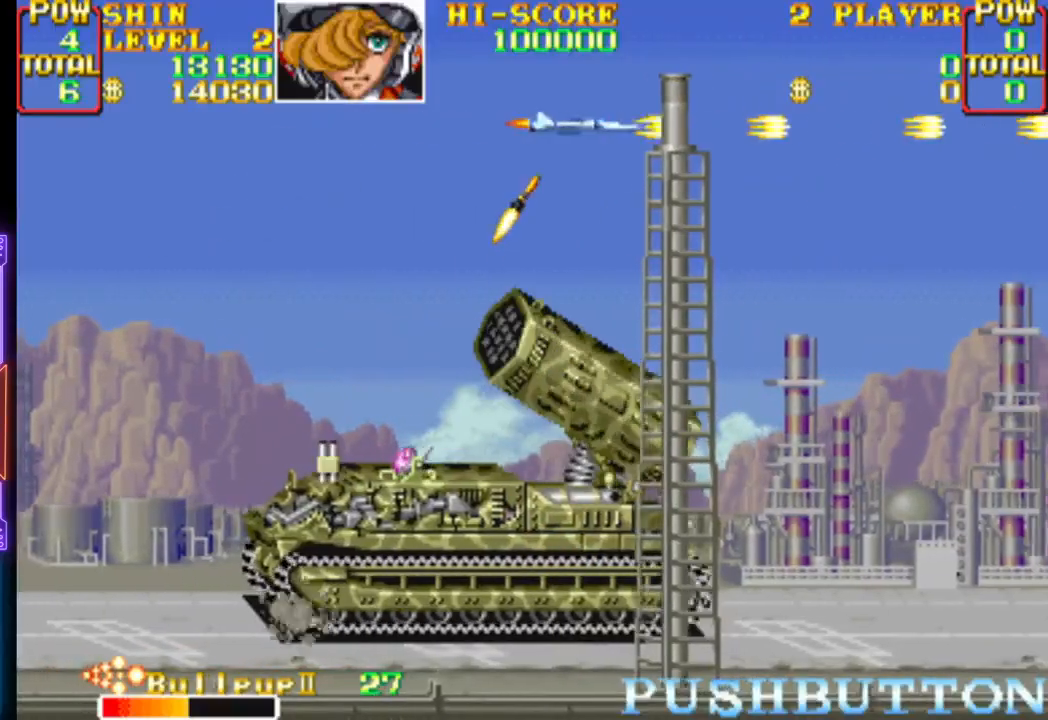
{"buttons": ["CROSS", "DPAD_DOWN", "DPAD_RIGHT"], "events": [[233, "CROSS", "up"], [283, "CROSS", "down"], [433, "CROSS", "up"], [450, "DPAD_DOWN", "down"], [467, "CROSS", "down"]]}
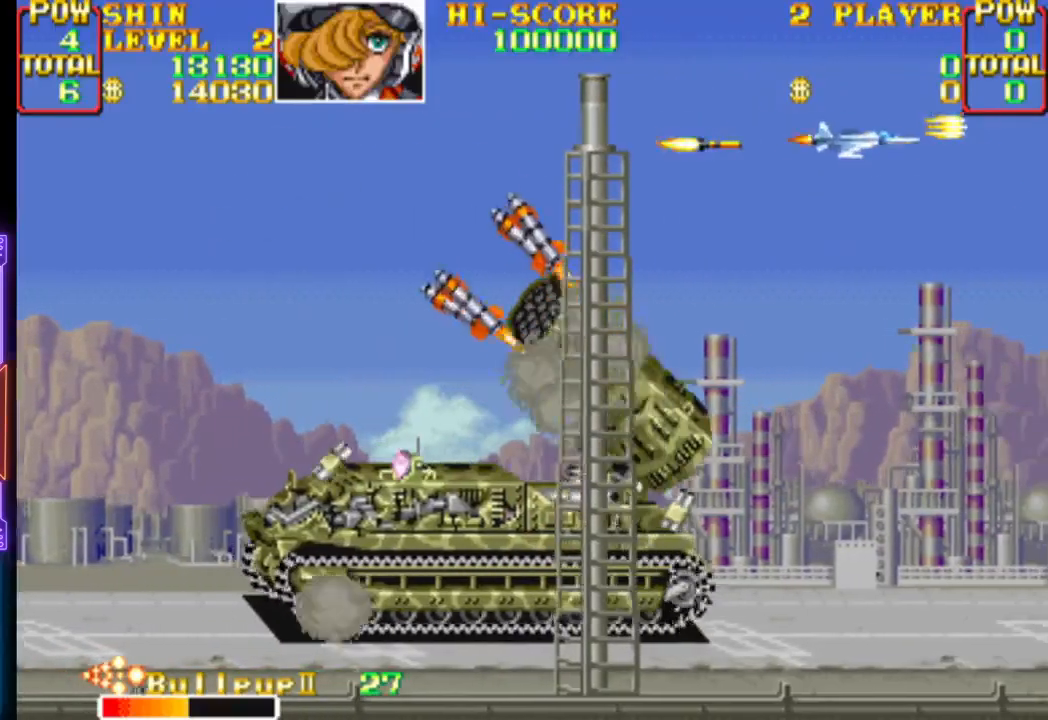
{"buttons": ["CROSS", "DPAD_UP", "DPAD_LEFT"]}
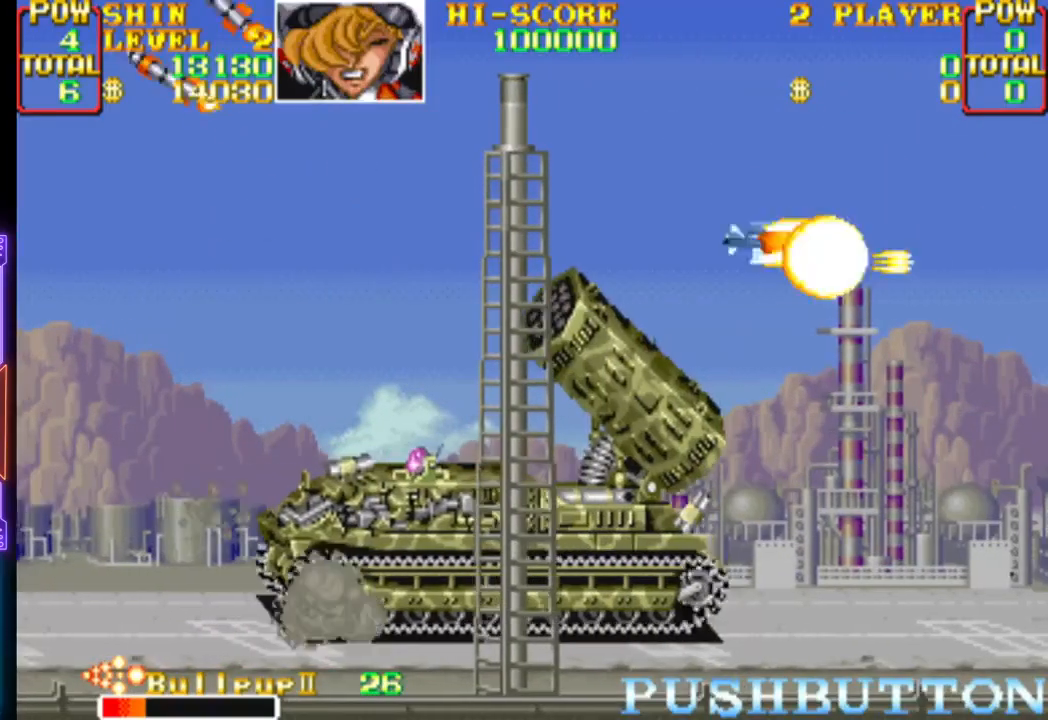
{"buttons": ["DPAD_LEFT"], "events": [[83, "CROSS", "up"], [117, "CROSS", "down"], [283, "CROSS", "up"], [333, "CROSS", "down"], [367, "DPAD_UP", "up"], [483, "CROSS", "up"]]}
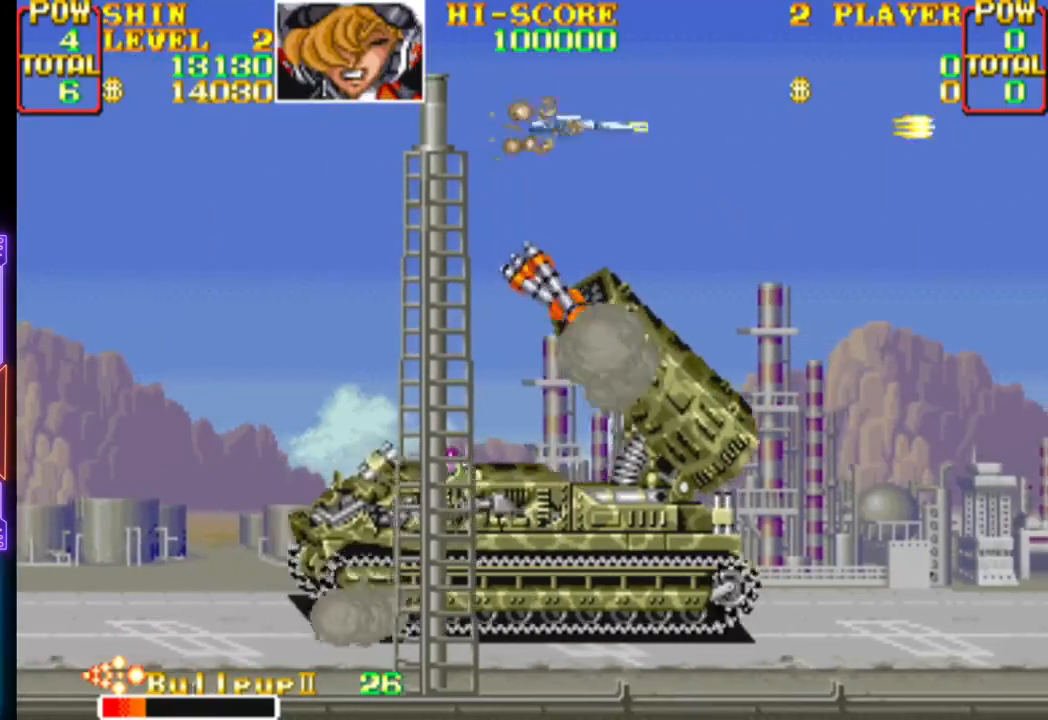
{"buttons": ["CROSS", "DPAD_DOWN", "DPAD_LEFT"], "events": [[67, "CROSS", "down"], [83, "DPAD_DOWN", "down"], [200, "CROSS", "up"], [250, "CROSS", "down"], [300, "DPAD_DOWN", "up"], [317, "DPAD_UP", "down"], [400, "CROSS", "up"], [417, "DPAD_UP", "up"], [433, "CROSS", "down"], [433, "DPAD_DOWN", "down"]]}
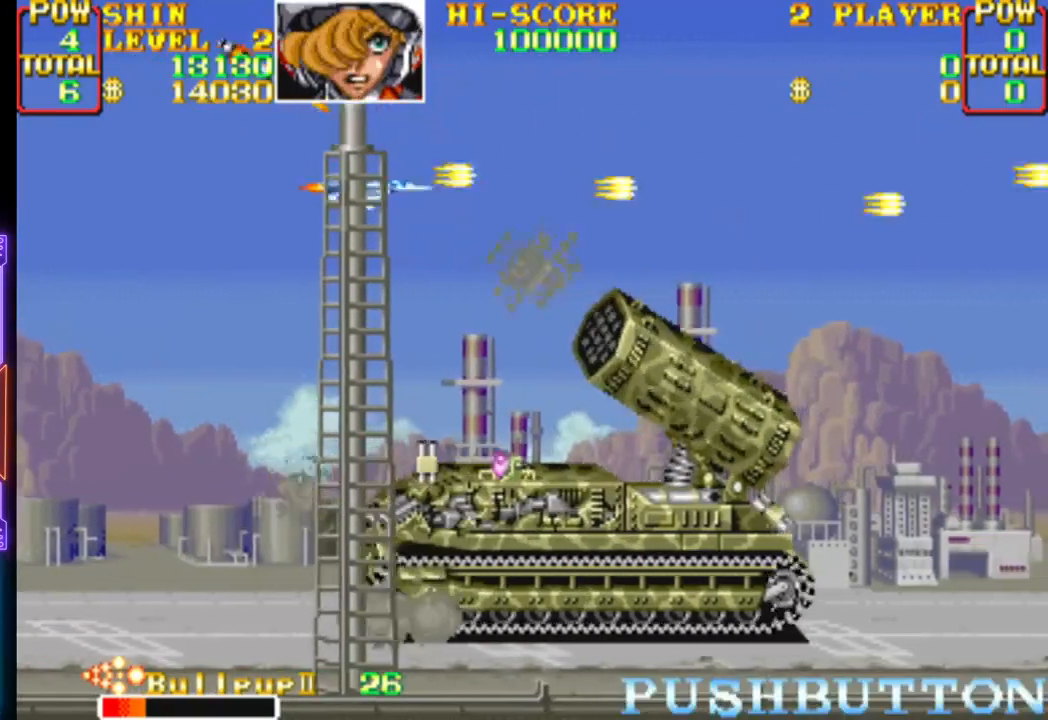
{"buttons": ["CROSS", "DPAD_DOWN", "DPAD_LEFT"], "events": [[100, "CROSS", "up"], [133, "CROSS", "down"], [217, "DPAD_LEFT", "up"], [283, "CROSS", "up"], [333, "CROSS", "down"], [450, "CROSS", "up"], [450, "DPAD_LEFT", "down"], [500, "CROSS", "down"]]}
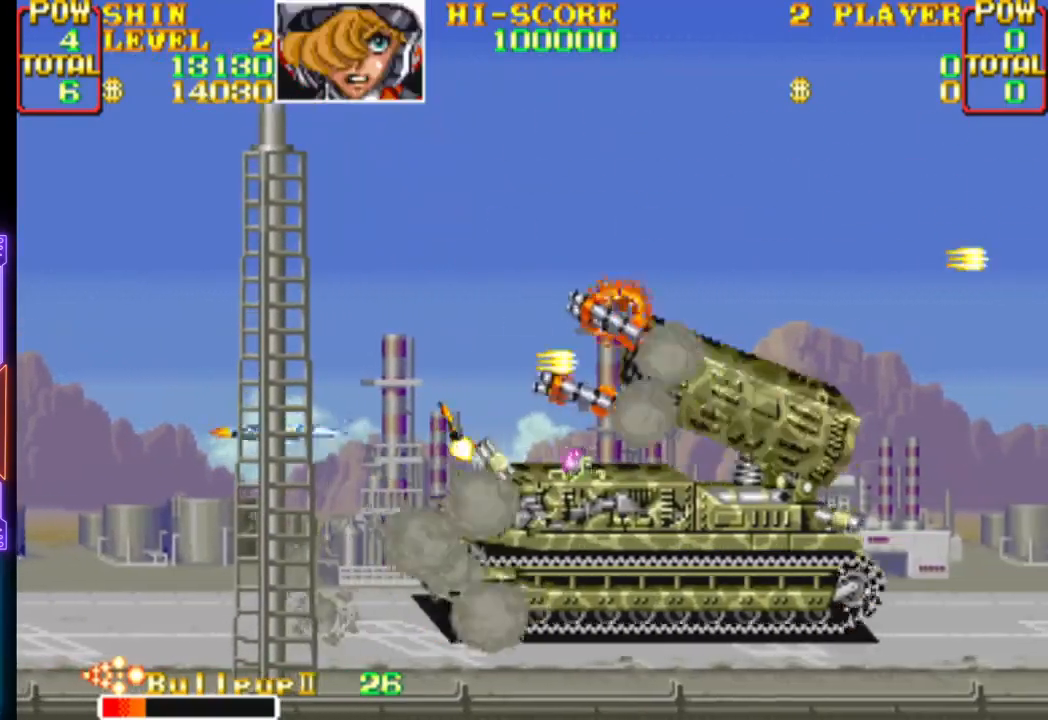
{"buttons": ["DPAD_RIGHT"], "events": [[83, "DPAD_LEFT", "up"], [117, "CROSS", "up"], [150, "CROSS", "down"], [217, "CIRCLE", "down"], [233, "DPAD_DOWN", "up"], [467, "CIRCLE", "up"], [483, "CROSS", "up"], [500, "DPAD_RIGHT", "down"]]}
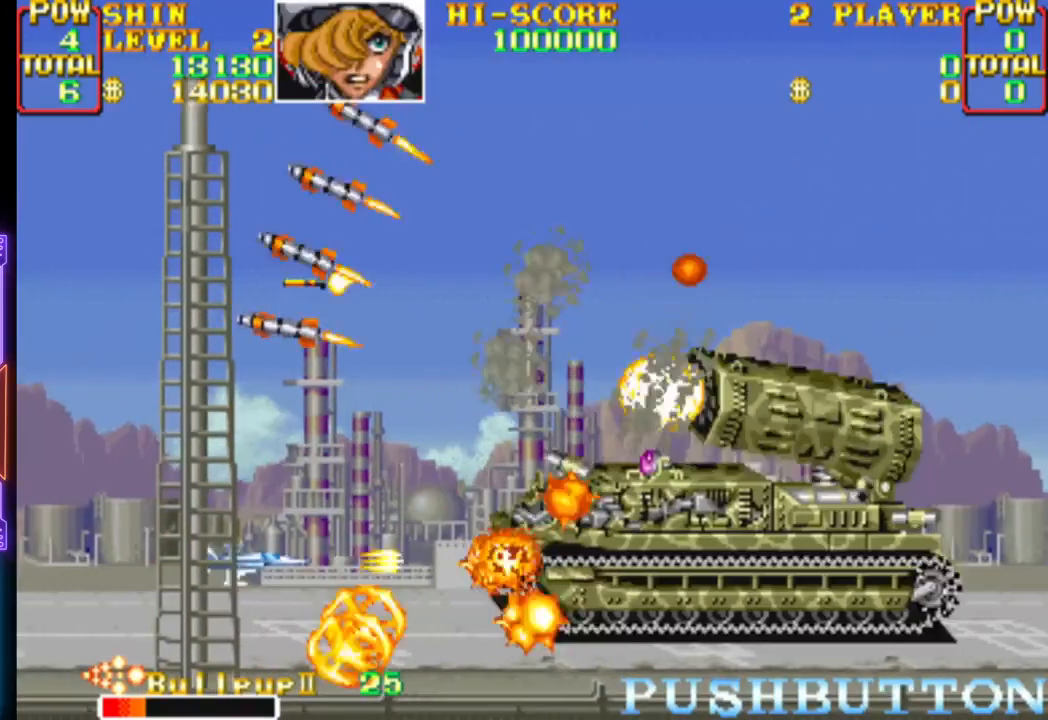
{"buttons": ["CROSS", "DPAD_RIGHT"], "events": [[33, "CROSS", "down"], [167, "CROSS", "up"], [217, "CROSS", "down"], [233, "DPAD_RIGHT", "up"], [350, "CROSS", "up"], [400, "CROSS", "down"], [400, "DPAD_RIGHT", "down"]]}
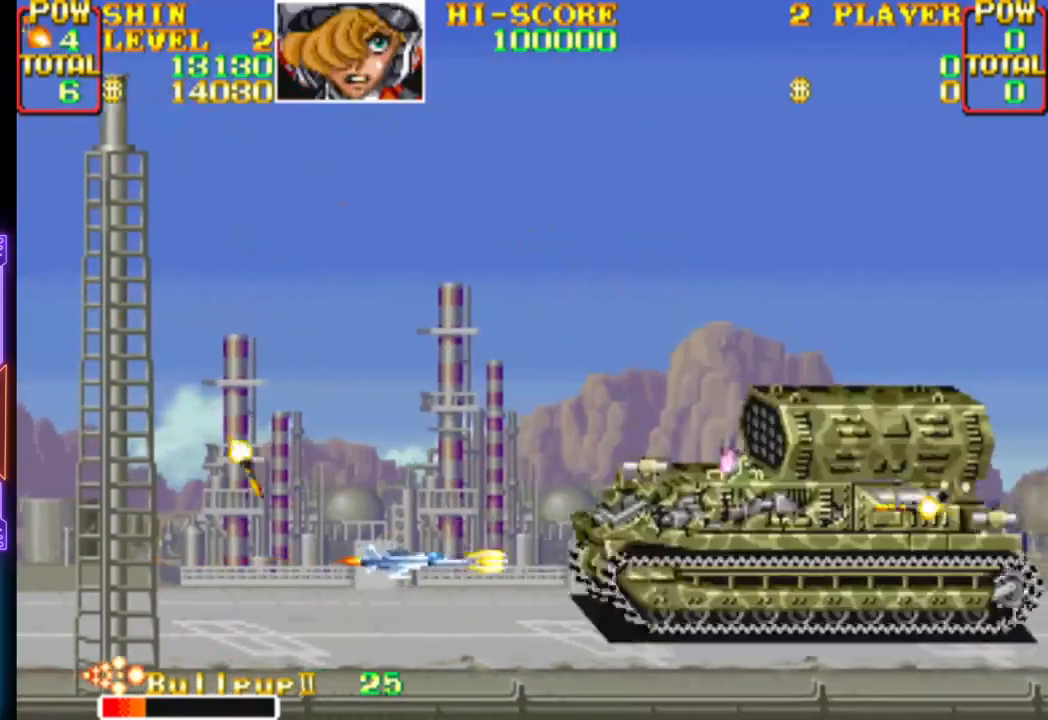
{"buttons": ["CROSS", "DPAD_LEFT"], "events": [[33, "CROSS", "up"], [83, "CROSS", "down"], [83, "DPAD_RIGHT", "up"], [117, "CIRCLE", "down"], [183, "DPAD_RIGHT", "down"], [183, "DPAD_UP", "down"], [233, "DPAD_RIGHT", "up"], [317, "CIRCLE", "up"], [333, "CROSS", "up"], [333, "DPAD_LEFT", "down"], [383, "CROSS", "down"], [383, "DPAD_UP", "up"]]}
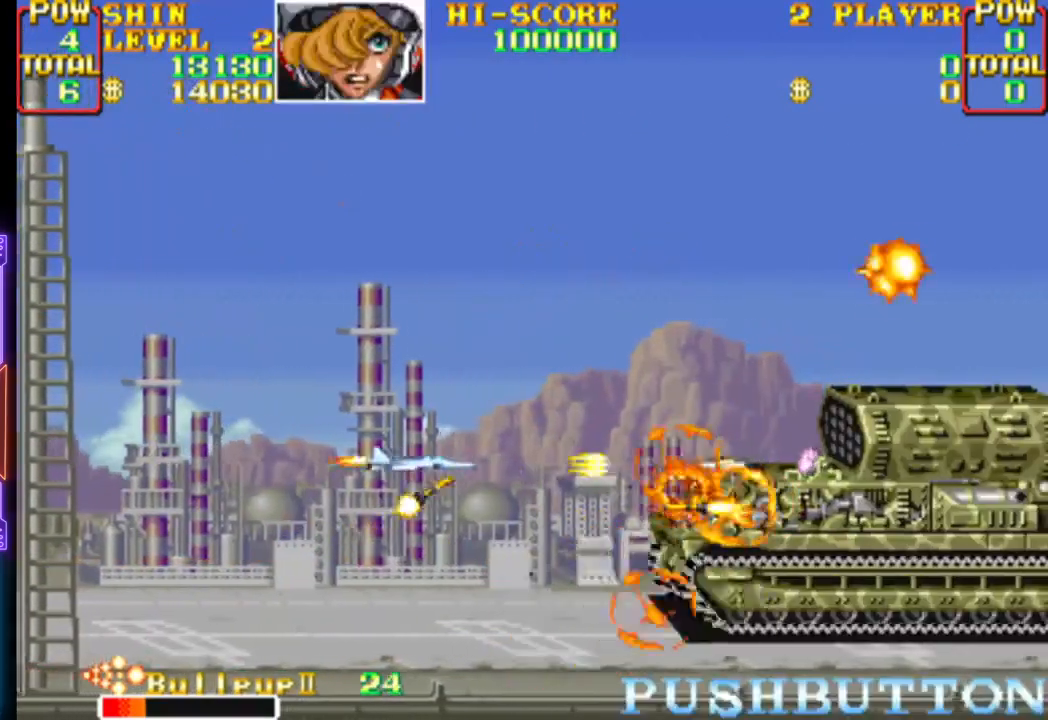
{"buttons": ["CROSS", "DPAD_UP", "DPAD_LEFT"]}
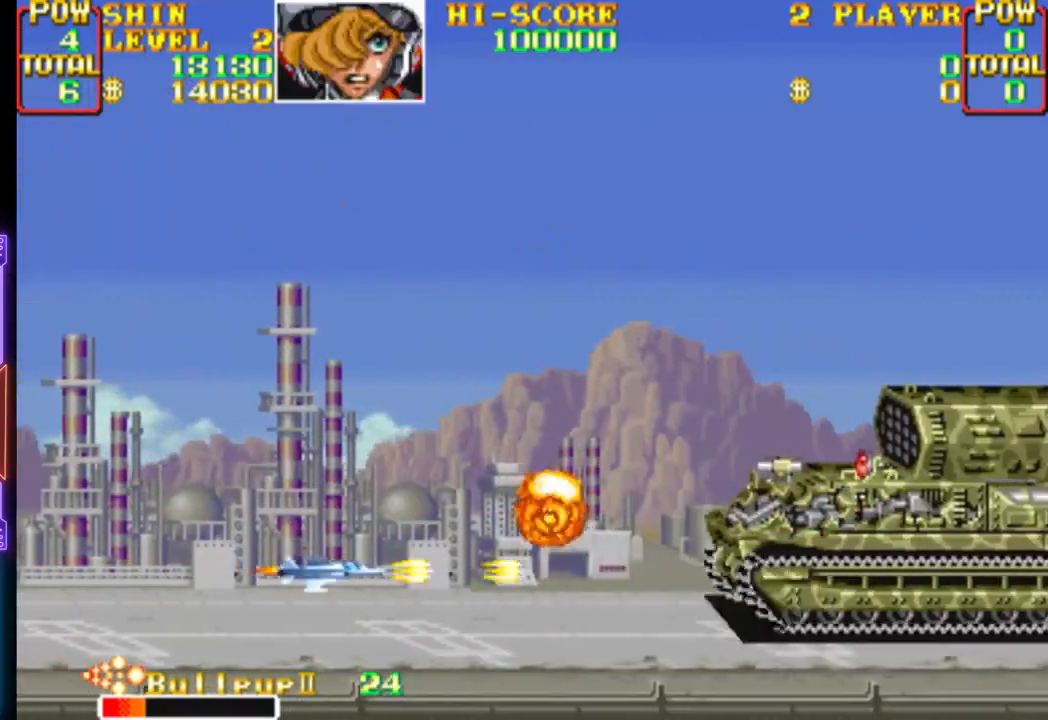
{"buttons": ["CROSS", "DPAD_RIGHT"], "events": [[83, "CROSS", "up"], [100, "DPAD_UP", "up"], [117, "CROSS", "down"], [150, "DPAD_DOWN", "down"], [150, "DPAD_LEFT", "up"], [183, "DPAD_DOWN", "up"], [183, "DPAD_RIGHT", "down"]]}
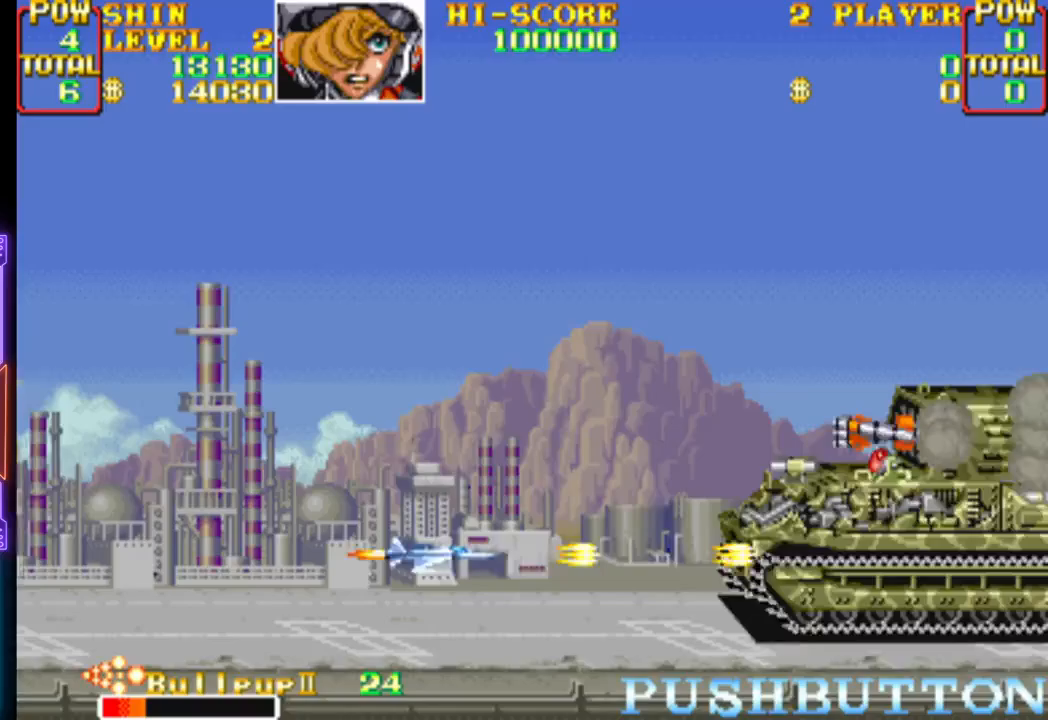
{"buttons": ["CROSS", "CIRCLE", "DPAD_DOWN", "DPAD_RIGHT"], "events": [[150, "CROSS", "up"], [183, "CROSS", "down"], [200, "DPAD_RIGHT", "up"], [300, "CROSS", "up"], [333, "CROSS", "down"], [367, "CIRCLE", "down"], [383, "DPAD_LEFT", "down"], [467, "DPAD_DOWN", "down"], [500, "DPAD_LEFT", "up"], [500, "DPAD_RIGHT", "down"]]}
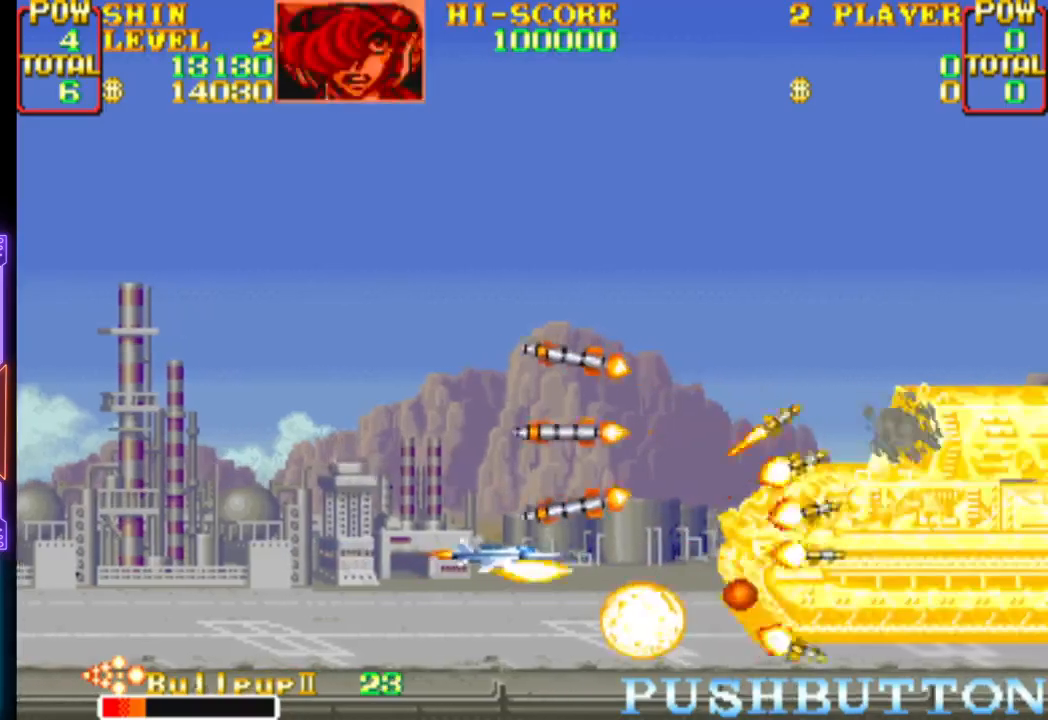
{"buttons": ["CROSS"], "events": [[33, "CIRCLE", "up"], [117, "DPAD_DOWN", "up"], [150, "DPAD_RIGHT", "up"], [283, "DPAD_LEFT", "down"], [283, "DPAD_UP", "down"], [367, "CROSS", "up"], [383, "DPAD_UP", "up"], [417, "CROSS", "down"], [433, "DPAD_LEFT", "up"]]}
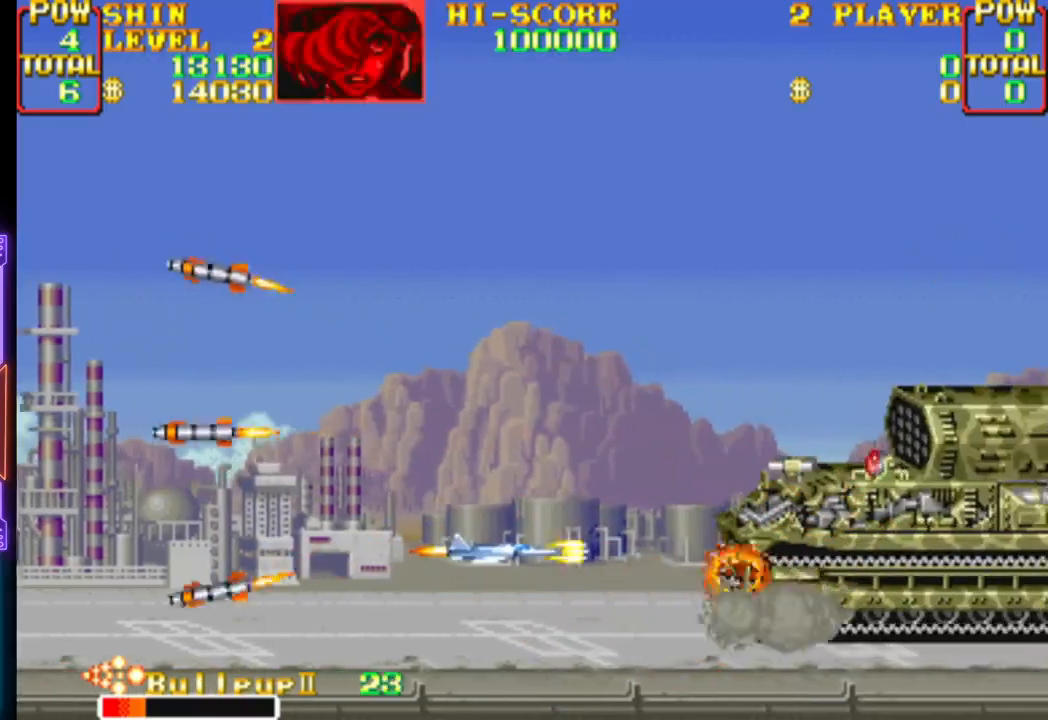
{"buttons": ["CROSS", "CIRCLE"], "events": [[117, "DPAD_RIGHT", "down"], [200, "CROSS", "up"], [233, "CROSS", "down"], [283, "DPAD_RIGHT", "up"], [300, "CIRCLE", "down"], [450, "CIRCLE", "up"], [450, "CROSS", "up"], [500, "CIRCLE", "down"], [500, "CROSS", "down"]]}
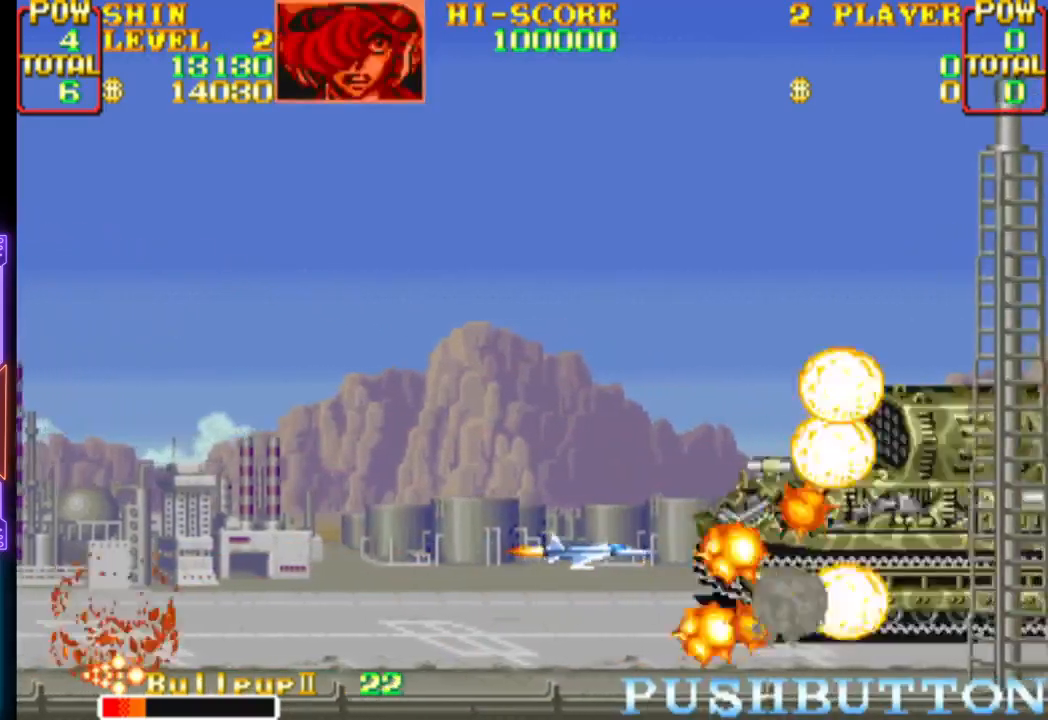
{"buttons": ["CROSS", "CIRCLE"], "events": [[117, "CIRCLE", "up"], [117, "CROSS", "up"], [133, "CROSS", "down"], [150, "CIRCLE", "down"], [167, "DPAD_LEFT", "down"], [250, "CROSS", "up"], [250, "DPAD_LEFT", "up"], [267, "CIRCLE", "up"], [300, "CROSS", "down"], [317, "CIRCLE", "down"], [400, "CIRCLE", "up"], [400, "CROSS", "up"], [450, "CROSS", "down"], [467, "CIRCLE", "down"]]}
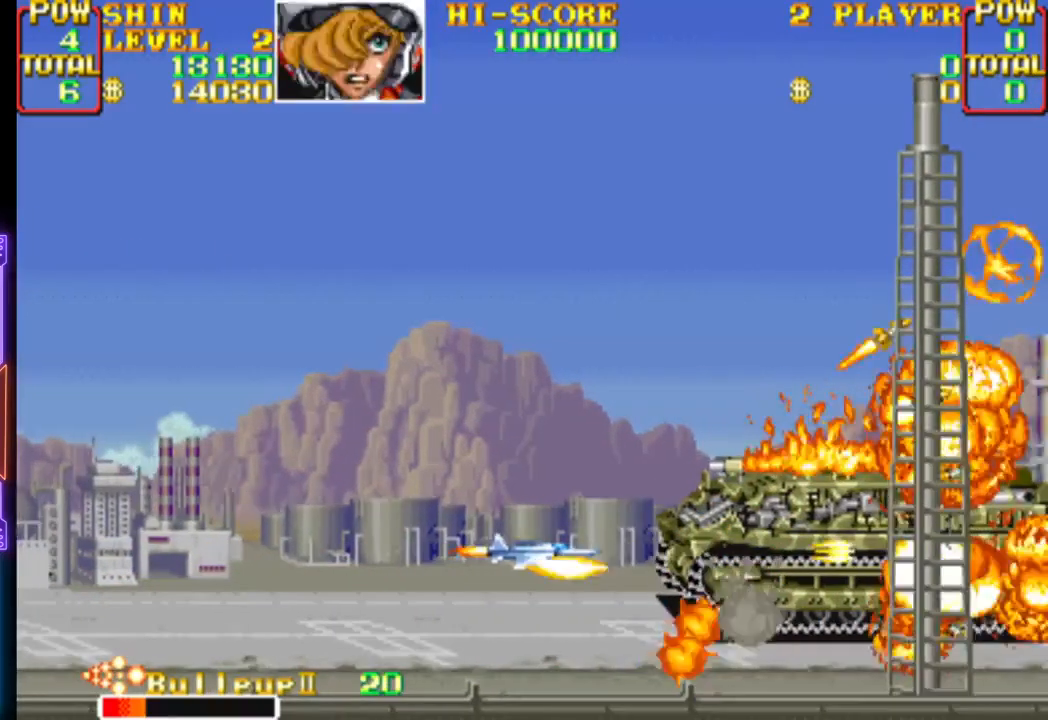
{"buttons": ["CROSS", "DPAD_UP", "DPAD_LEFT"], "events": [[67, "CIRCLE", "up"], [67, "CROSS", "up"], [100, "CROSS", "down"], [117, "CIRCLE", "down"], [217, "CIRCLE", "up"], [217, "CROSS", "up"], [283, "CROSS", "down"], [300, "DPAD_LEFT", "down"], [433, "DPAD_UP", "down"]]}
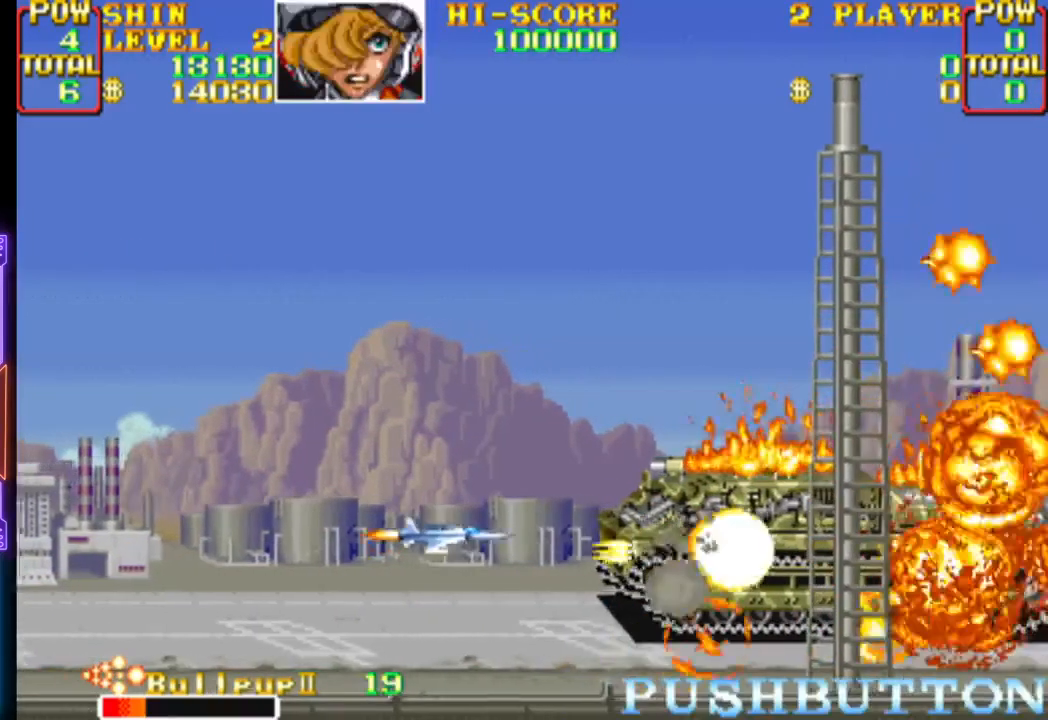
{"buttons": ["CROSS", "DPAD_UP"], "events": [[100, "CROSS", "up"], [167, "CROSS", "down"], [200, "DPAD_LEFT", "up"], [200, "DPAD_UP", "up"], [317, "CROSS", "up"], [350, "DPAD_UP", "down"], [367, "CROSS", "down"]]}
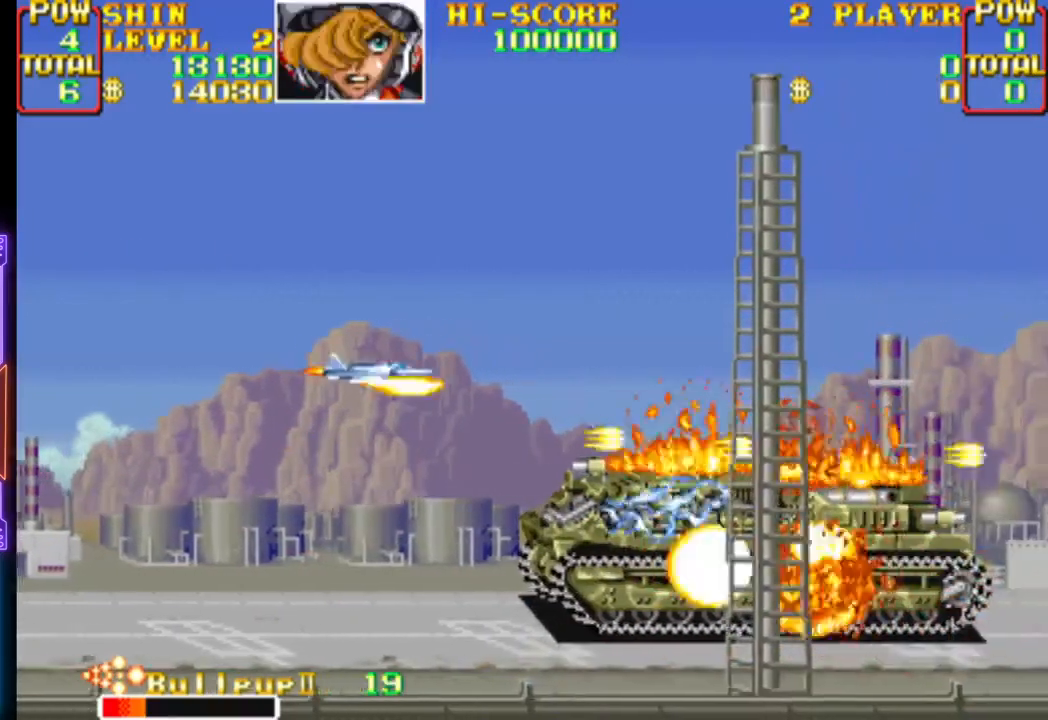
{"buttons": ["CROSS"], "events": [[17, "CROSS", "up"], [17, "DPAD_UP", "up"], [33, "CROSS", "down"], [83, "DPAD_UP", "down"], [183, "CROSS", "up"], [217, "DPAD_UP", "up"], [267, "CROSS", "down"], [333, "DPAD_UP", "down"], [350, "DPAD_LEFT", "down"], [467, "DPAD_LEFT", "up"], [500, "DPAD_UP", "up"]]}
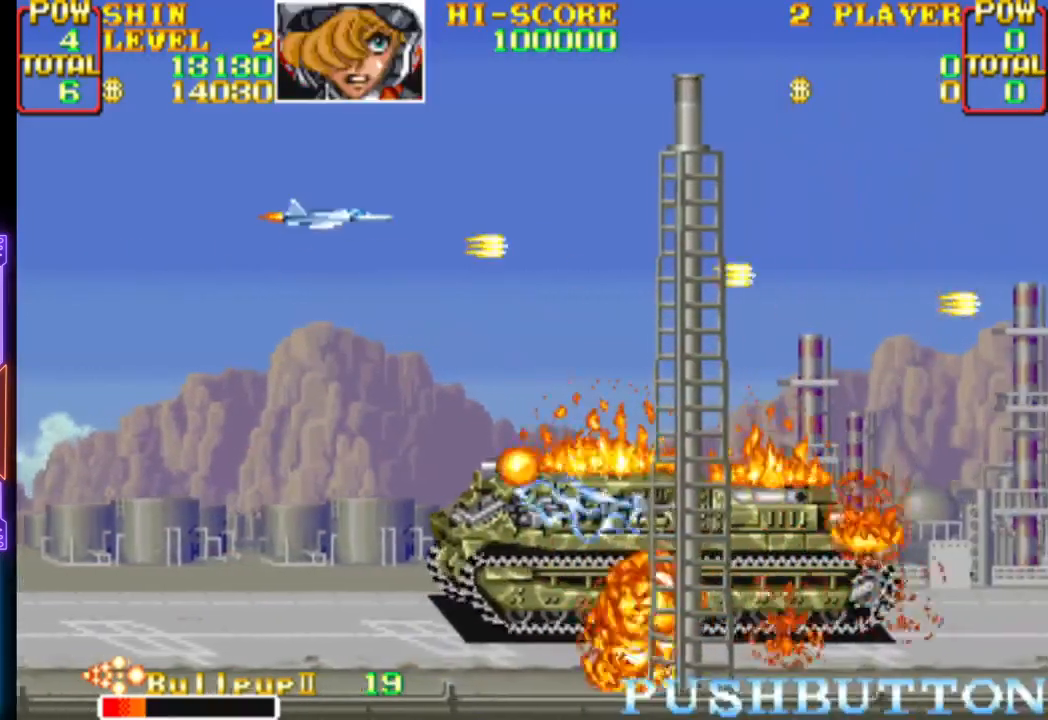
{"buttons": [], "events": [[83, "CROSS", "up"], [150, "CROSS", "down"], [283, "CROSS", "up"], [350, "CROSS", "down"], [500, "CROSS", "up"]]}
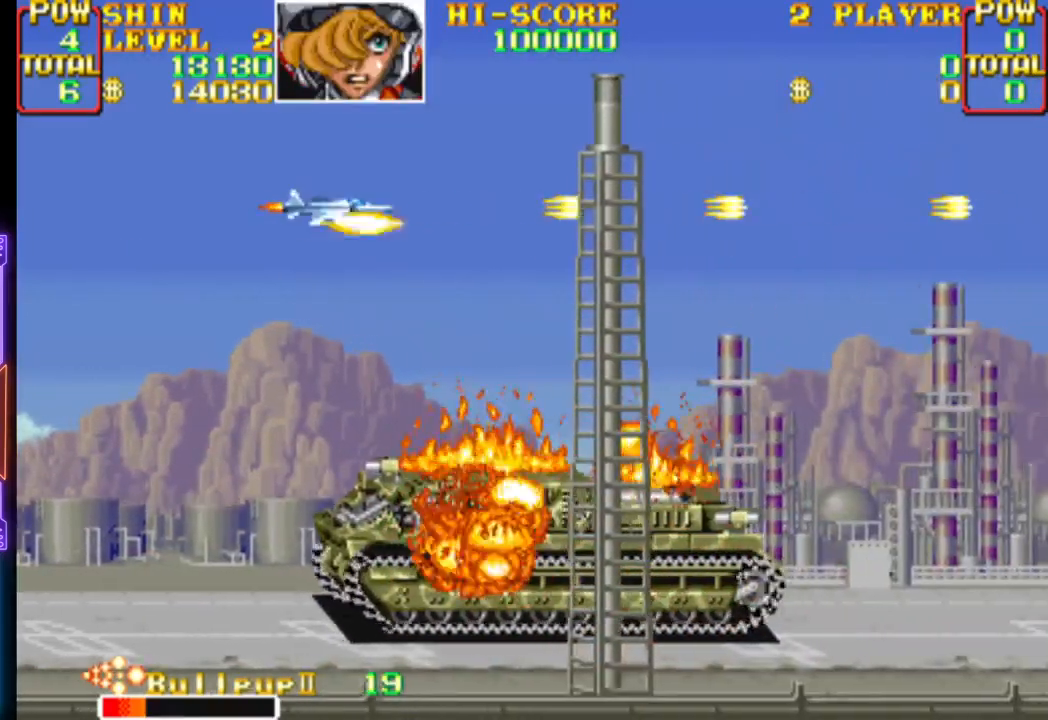
{"buttons": ["CROSS"], "events": [[50, "CROSS", "down"], [183, "CROSS", "up"], [367, "CROSS", "down"]]}
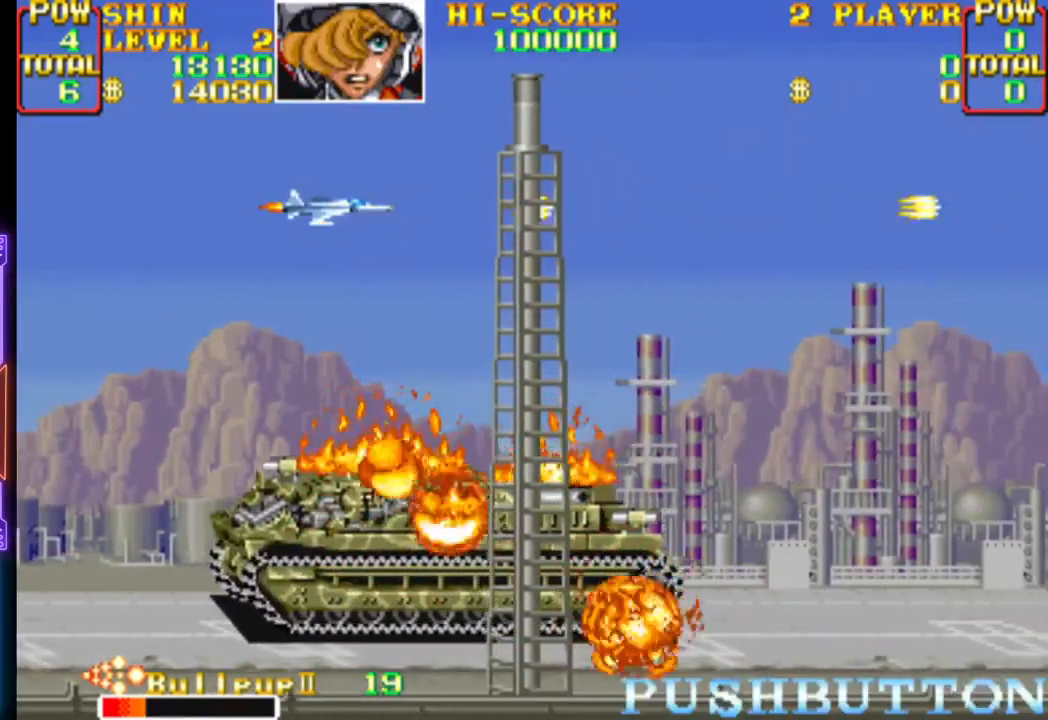
{"buttons": [], "events": [[17, "CROSS", "up"]]}
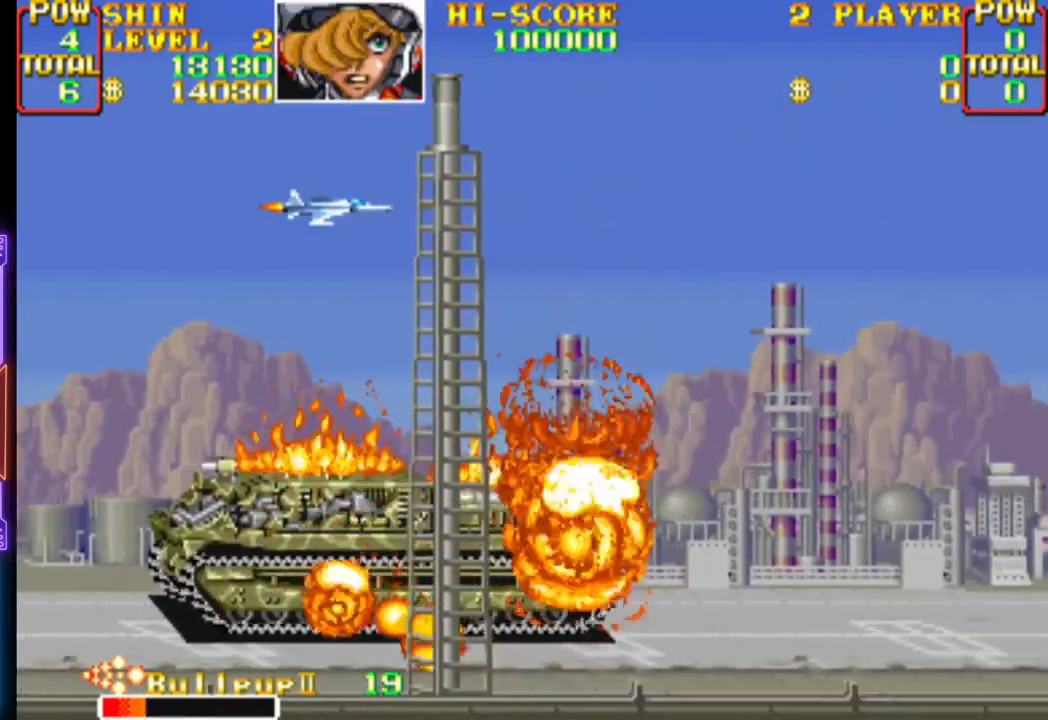
{"buttons": [], "events": []}
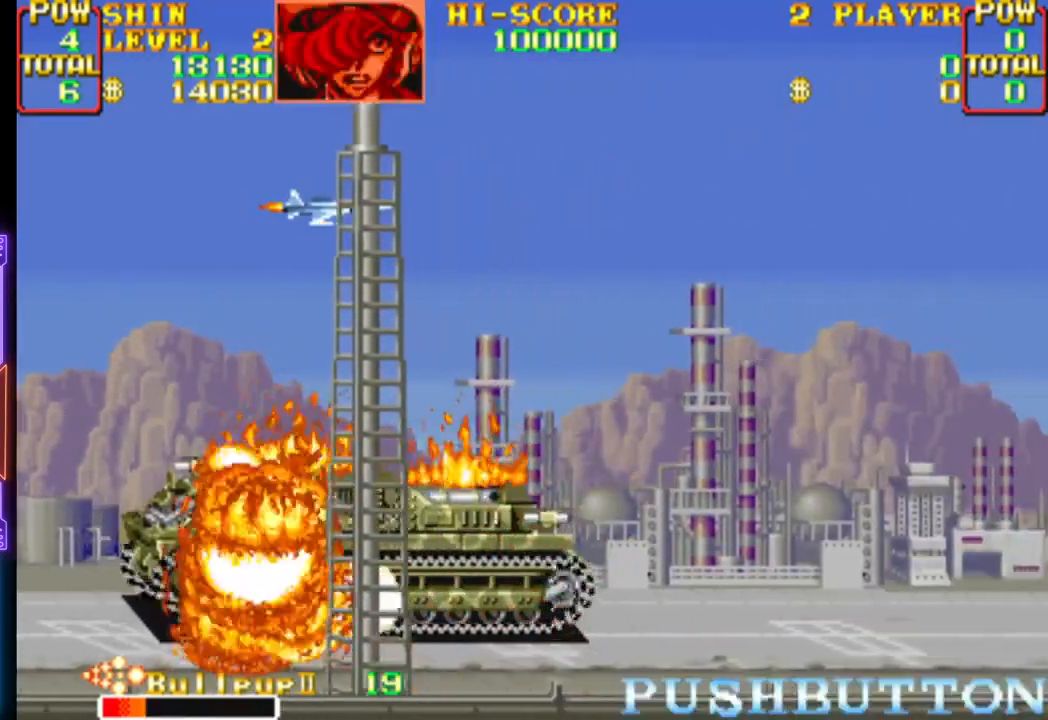
{"buttons": [], "events": []}
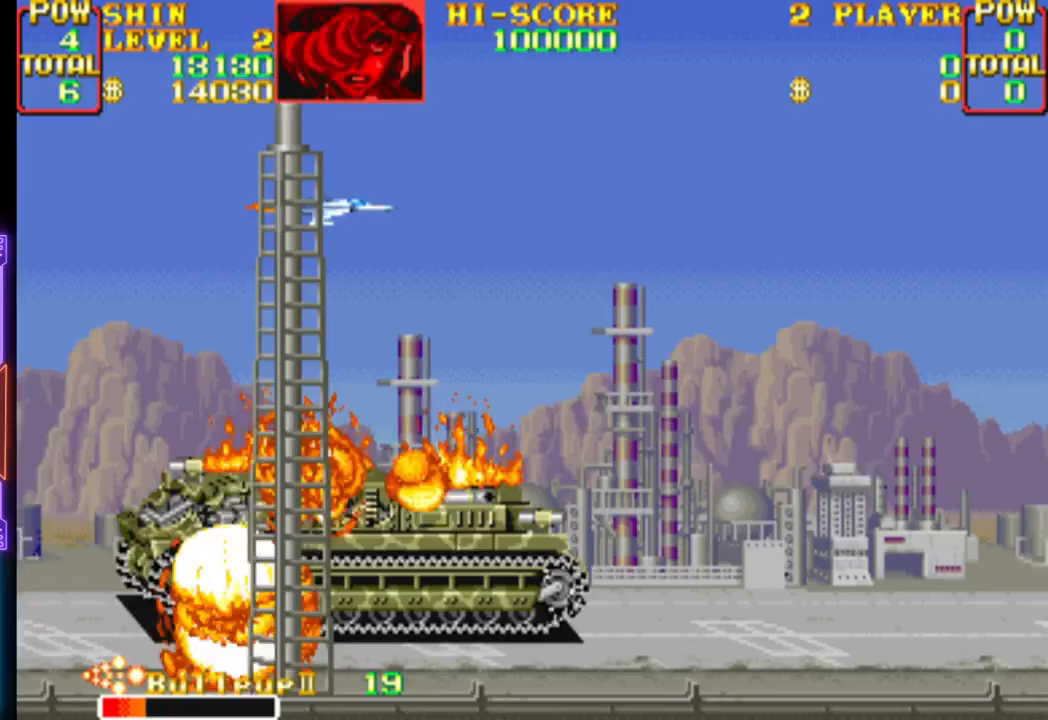
{"buttons": ["DPAD_RIGHT"], "events": [[350, "DPAD_RIGHT", "down"]]}
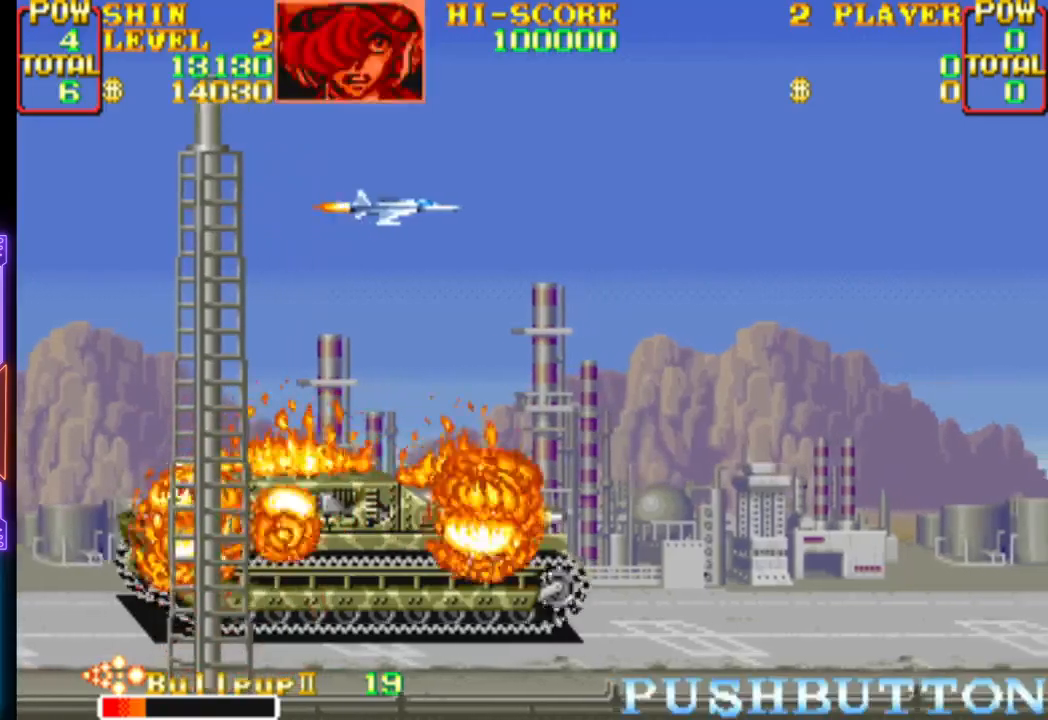
{"buttons": [], "events": [[217, "DPAD_RIGHT", "up"]]}